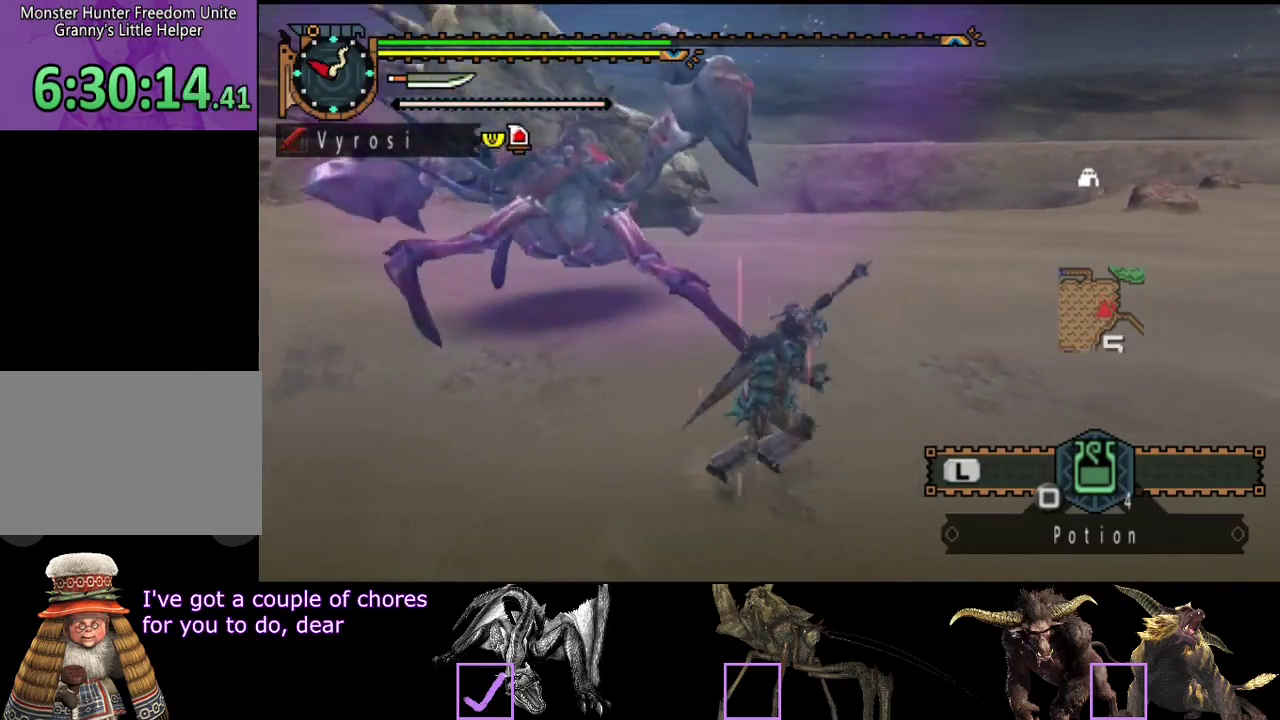
Gameplay with a controller (PlayStation layout); each line is a JSON object with the inputs held at the frame after it. "events" lists button and stick changes between this image and that frame as [ms after this image, input, new state], when the widget could be followed in between. Not read: L3 R3.
{"buttons": ["R2"], "left_stick": "right", "right_stick": "center", "events": []}
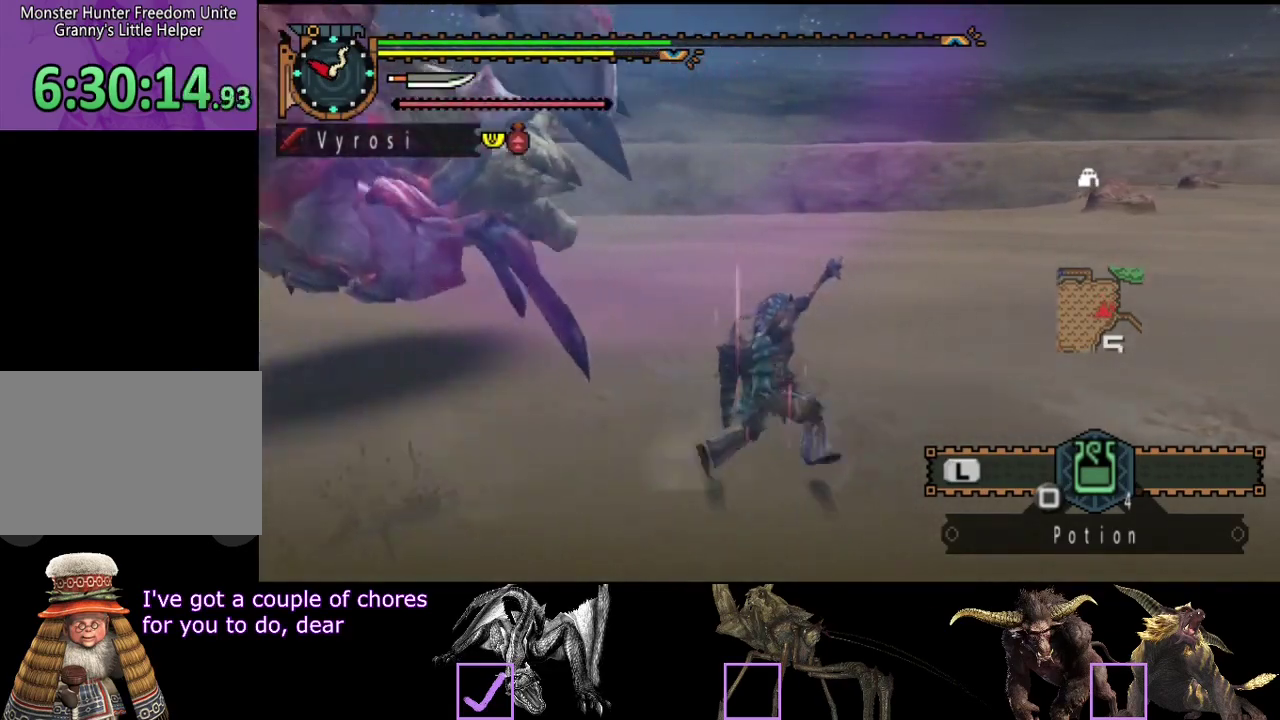
{"buttons": ["R2"], "left_stick": "up-left", "right_stick": "left", "events": [[83, "left_stick", "up-right"], [183, "left_stick", "up"], [217, "right_stick", "left"], [250, "left_stick", "up-left"]]}
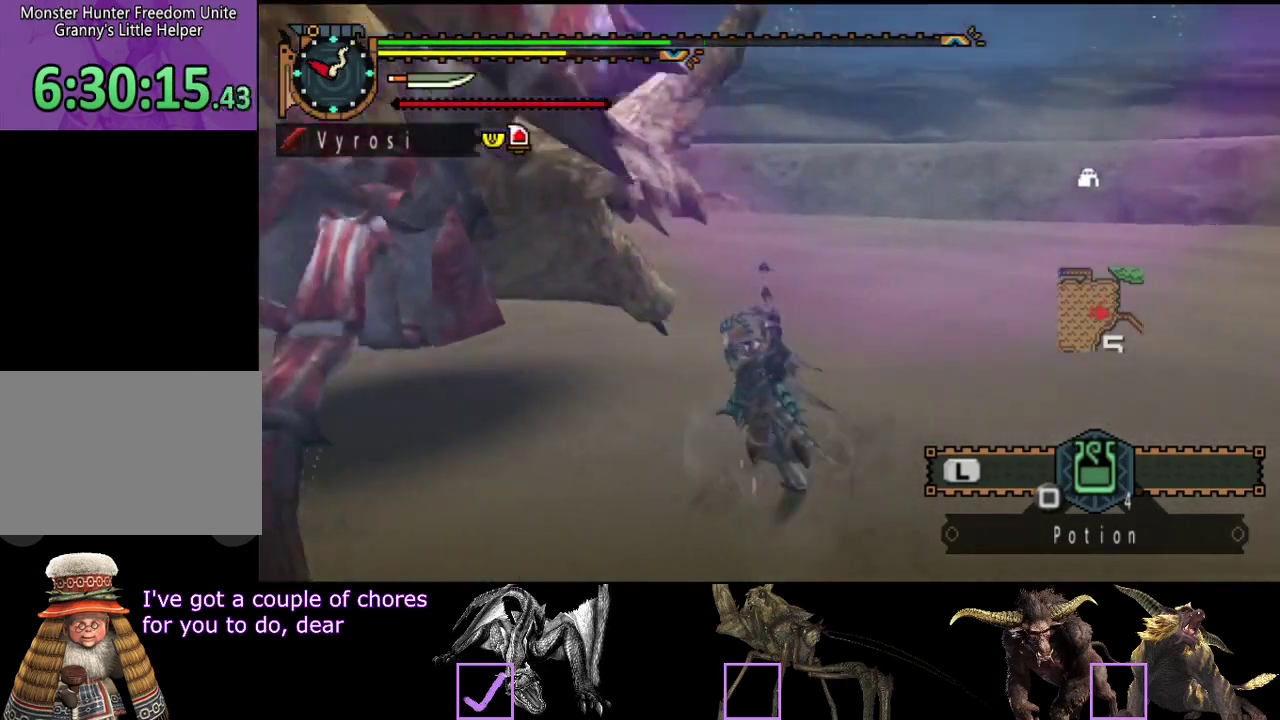
{"buttons": [], "left_stick": "up-left", "right_stick": "center", "events": [[17, "R2", "up"], [83, "right_stick", "center"], [117, "TRIANGLE", "down"], [250, "TRIANGLE", "up"], [383, "right_stick", "left"], [500, "right_stick", "center"]]}
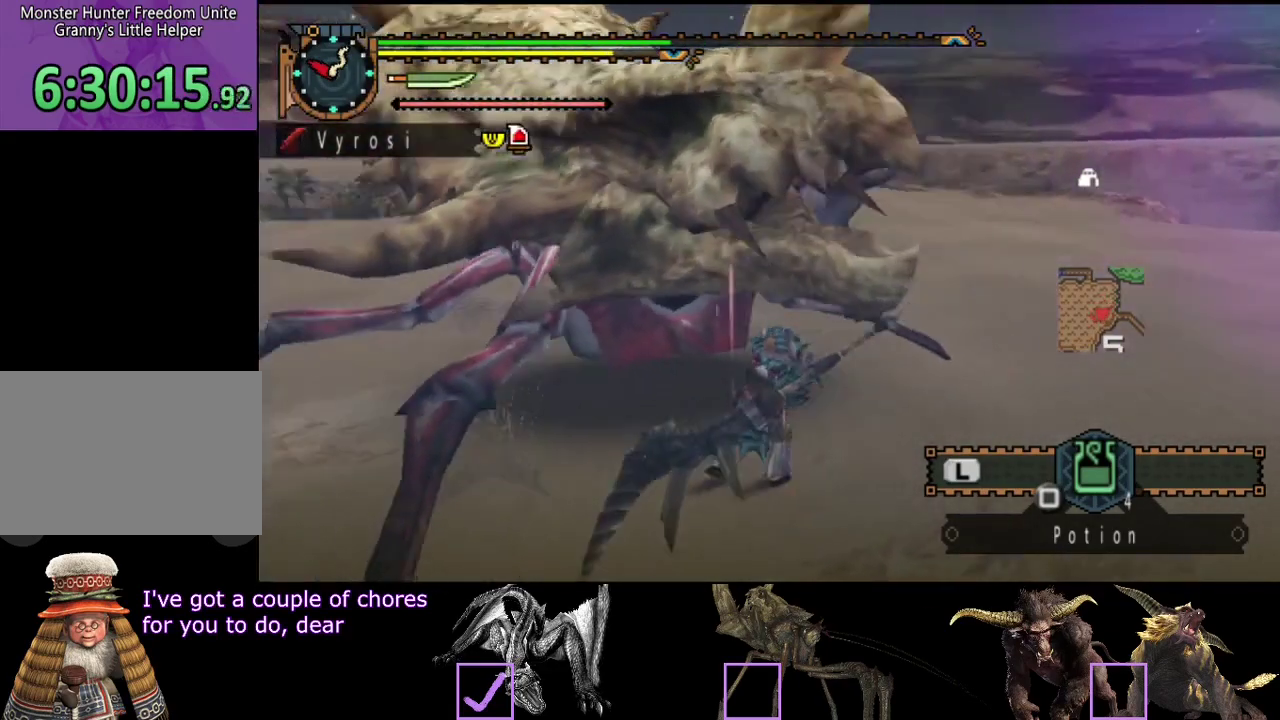
{"buttons": ["R2"], "left_stick": "up-left", "right_stick": "center", "events": [[167, "R2", "down"], [233, "R2", "up"], [333, "R2", "down"], [400, "R2", "up"], [500, "R2", "down"]]}
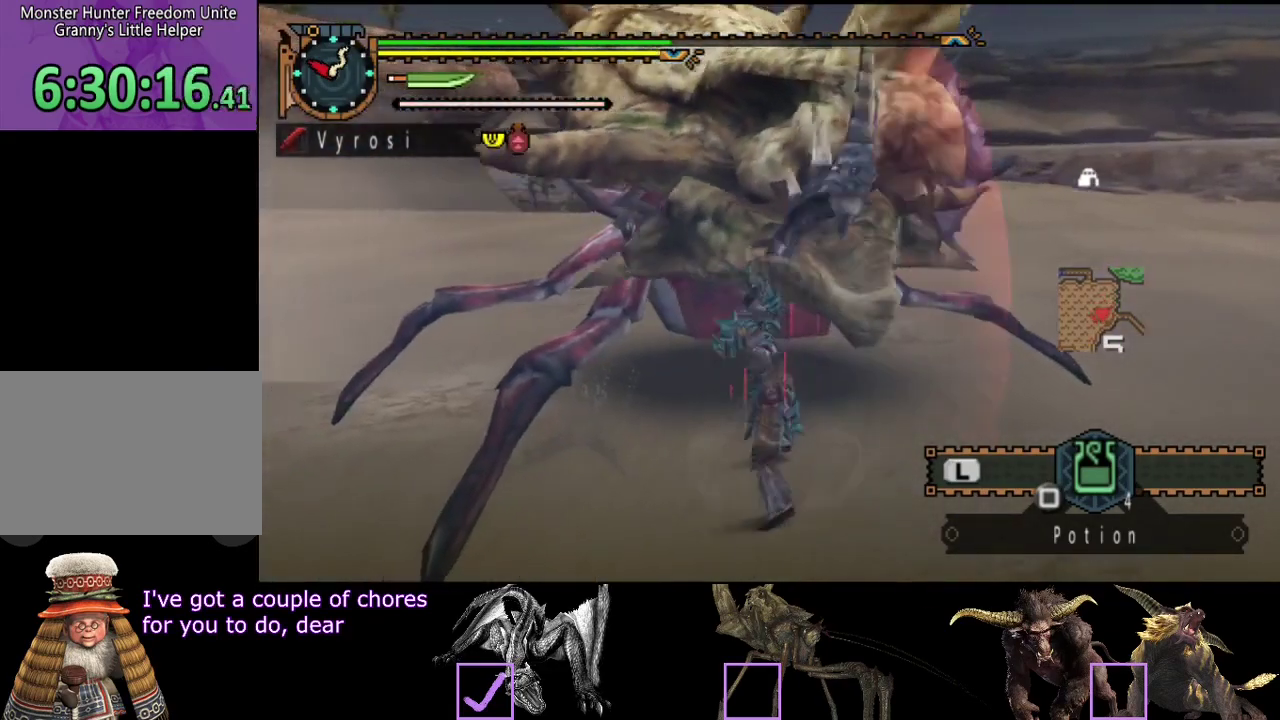
{"buttons": ["R2"], "left_stick": "up-left", "right_stick": "center", "events": [[67, "R2", "up"], [133, "R2", "down"], [200, "R2", "up"], [300, "R2", "down"], [367, "R2", "up"], [433, "R2", "down"]]}
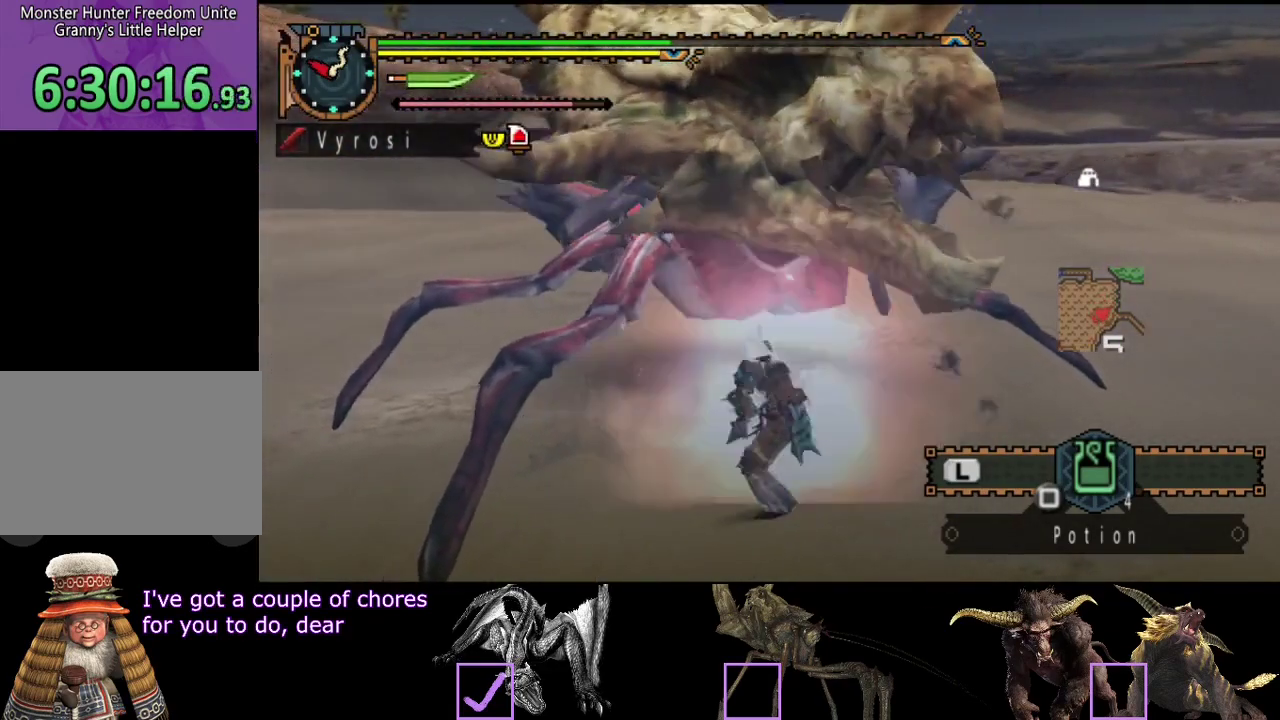
{"buttons": [], "left_stick": "up", "right_stick": "center", "events": [[33, "R2", "up"], [100, "R2", "down"], [133, "left_stick", "up"], [200, "R2", "up"], [300, "TRIANGLE", "down"], [367, "TRIANGLE", "up"], [433, "TRIANGLE", "down"], [500, "TRIANGLE", "up"]]}
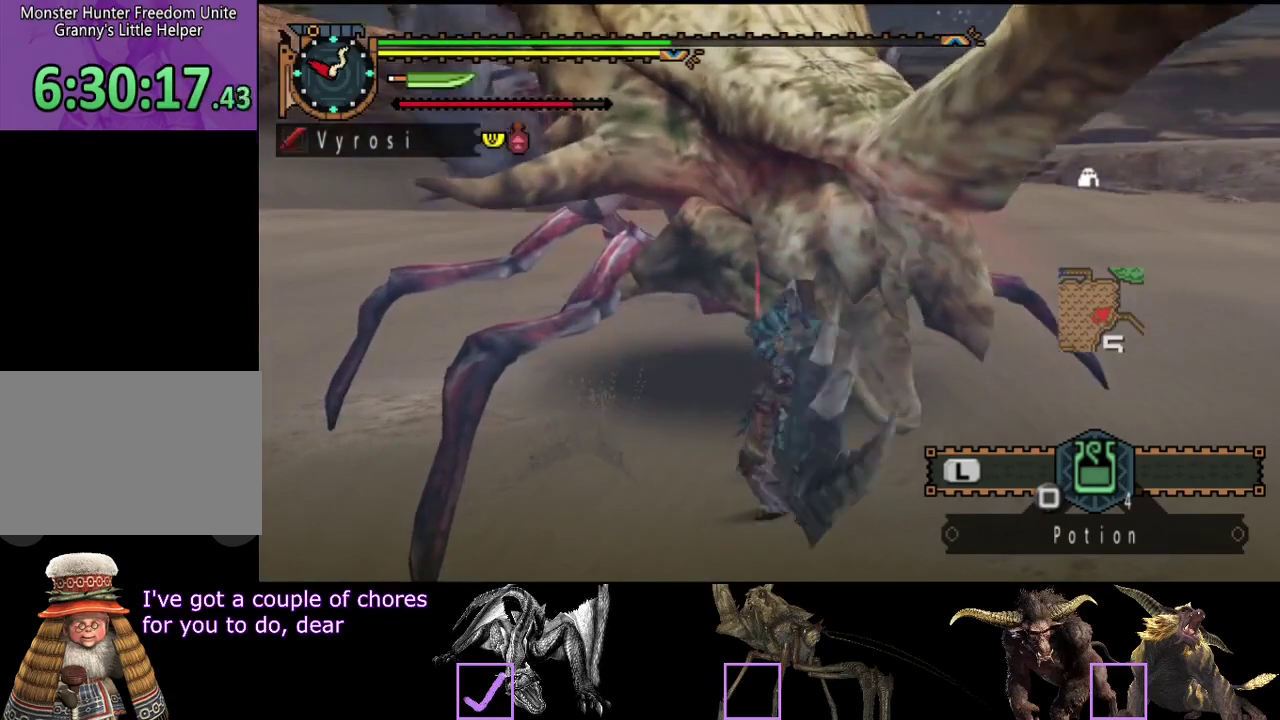
{"buttons": ["TRIANGLE"], "left_stick": "up", "right_stick": "center", "events": [[67, "TRIANGLE", "down"]]}
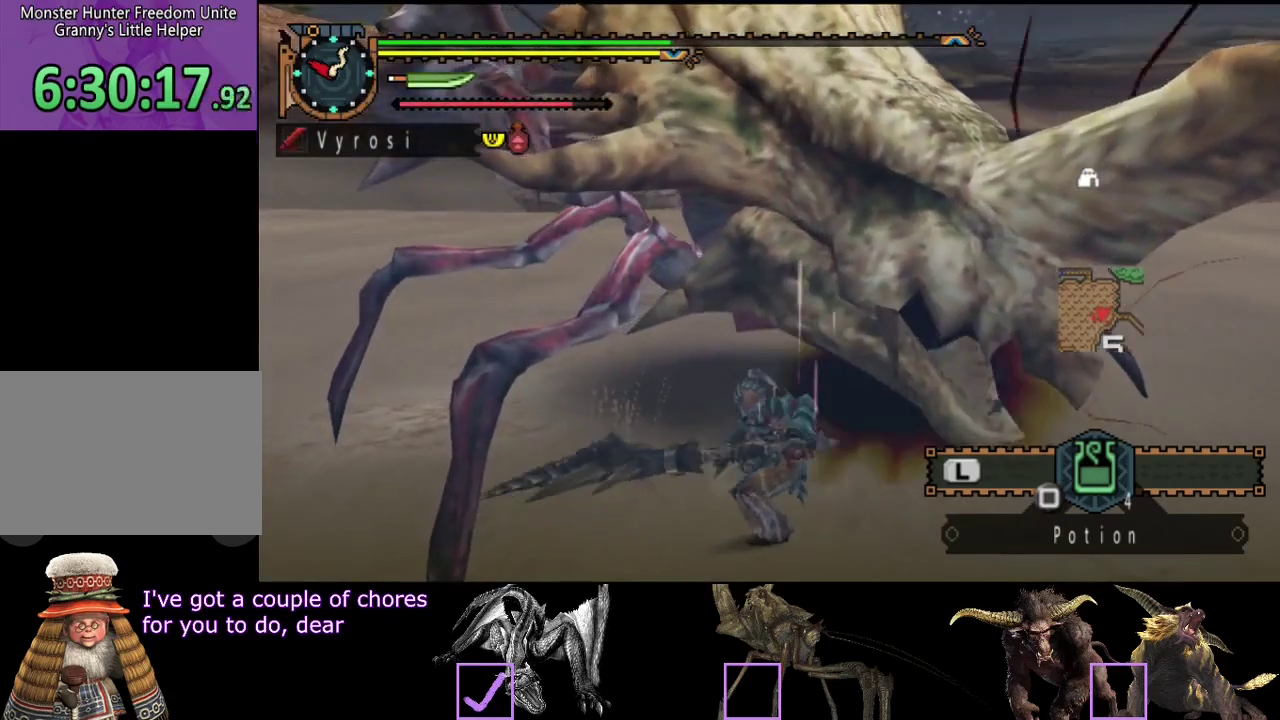
{"buttons": ["R2"], "left_stick": "up", "right_stick": "center", "events": [[33, "TRIANGLE", "up"], [100, "R2", "down"], [200, "R2", "up"], [267, "R2", "down"], [367, "R2", "up"], [433, "R2", "down"]]}
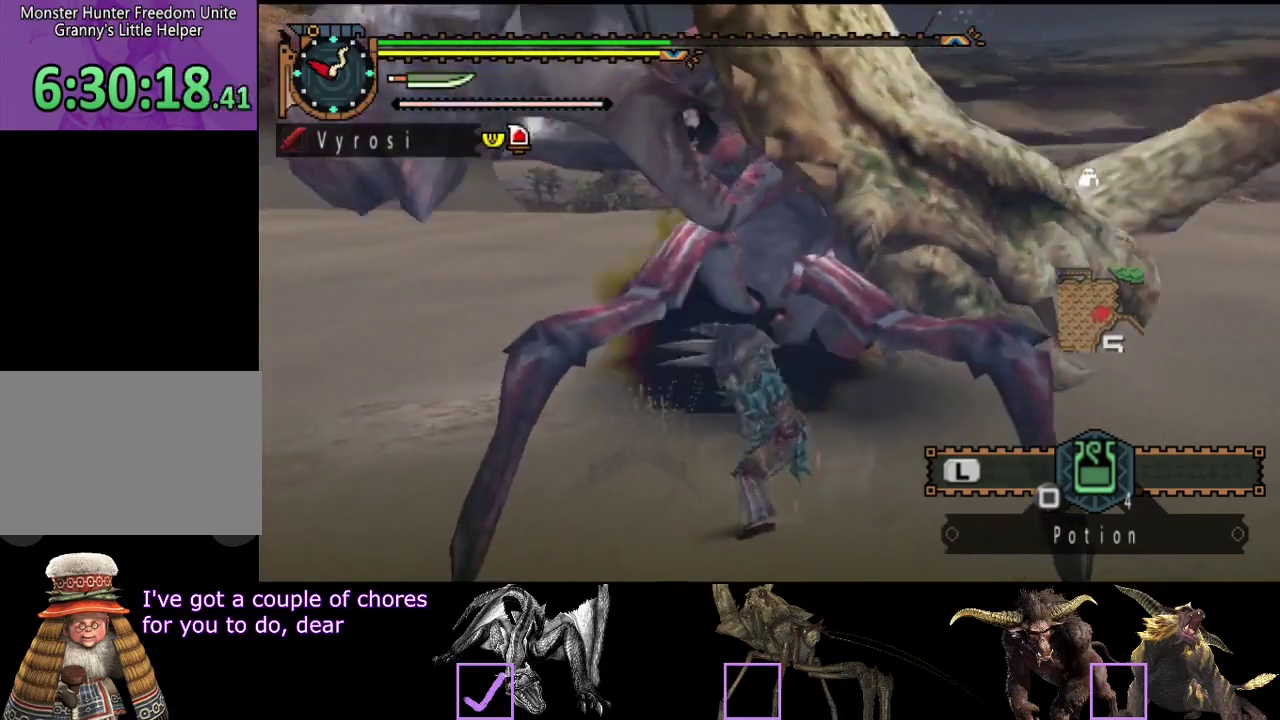
{"buttons": [], "left_stick": "up", "right_stick": "center", "events": [[33, "R2", "up"], [100, "R2", "down"], [200, "R2", "up"], [400, "TRIANGLE", "down"], [450, "TRIANGLE", "up"]]}
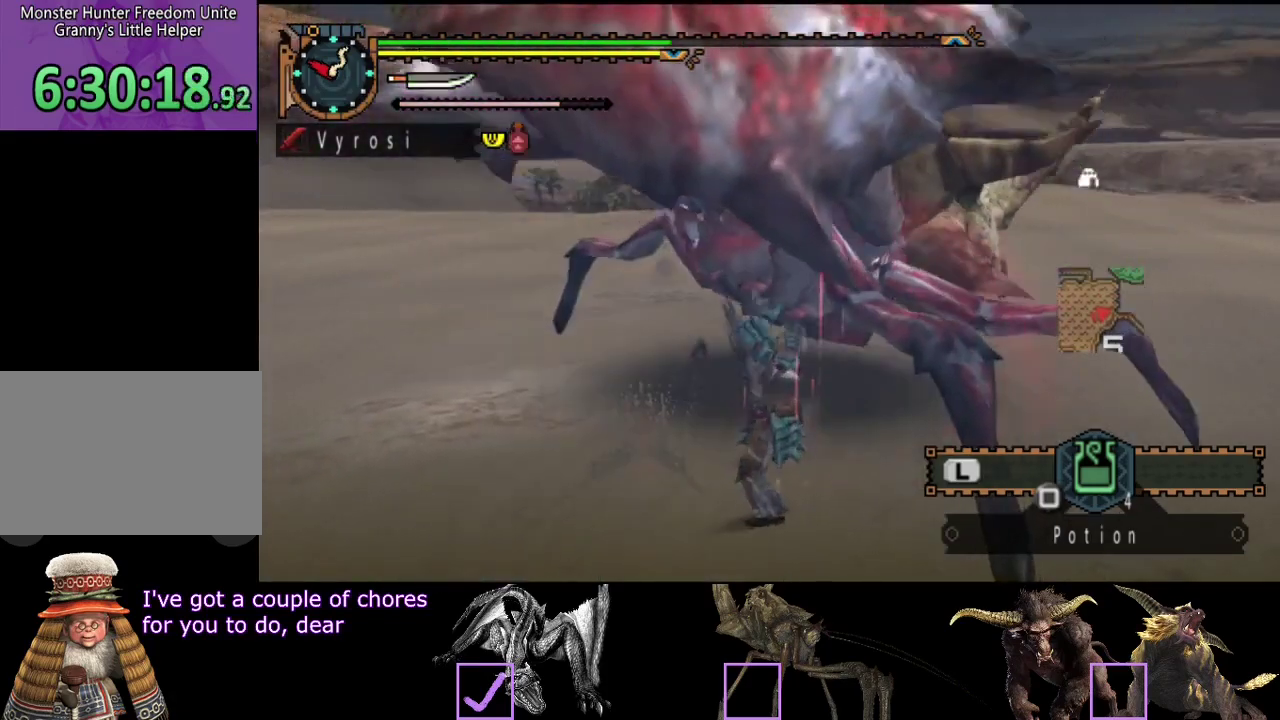
{"buttons": ["TRIANGLE"], "left_stick": "up", "right_stick": "center", "events": [[33, "TRIANGLE", "down"], [83, "TRIANGLE", "up"], [150, "TRIANGLE", "down"], [383, "TRIANGLE", "up"], [450, "TRIANGLE", "down"]]}
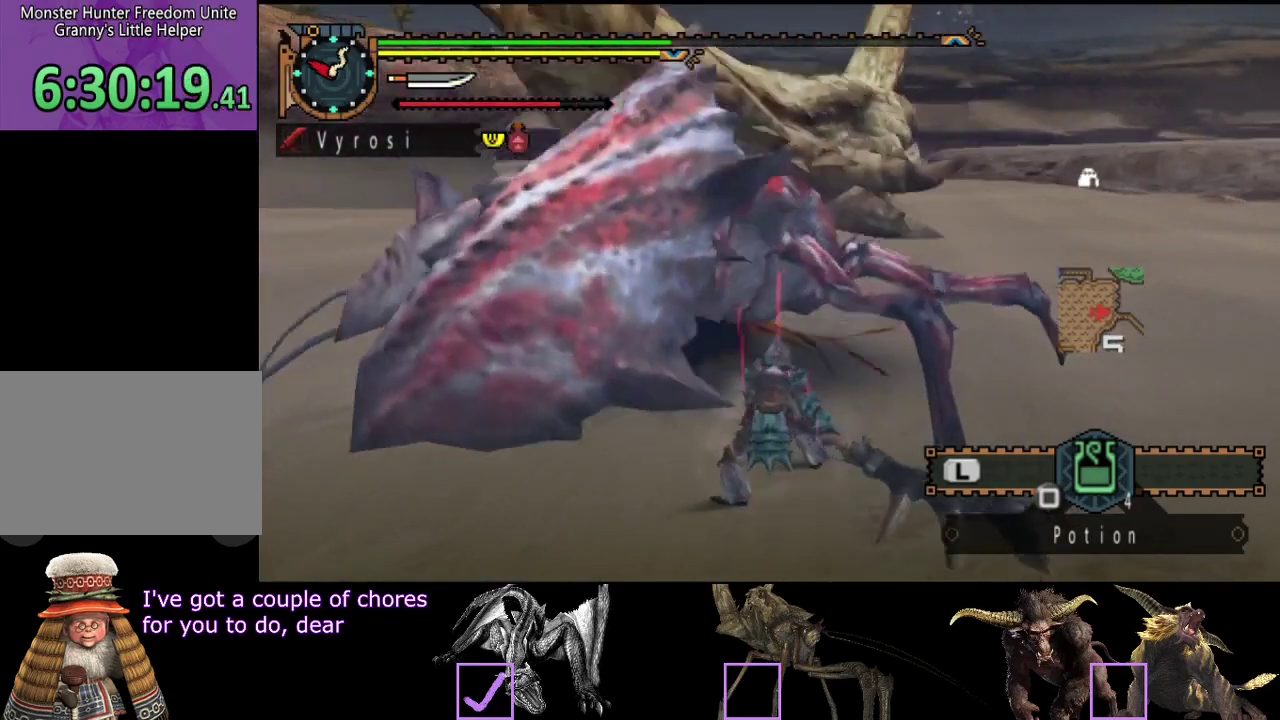
{"buttons": ["R2"], "left_stick": "up", "right_stick": "center", "events": [[17, "TRIANGLE", "up"], [117, "R2", "down"], [217, "R2", "up"], [317, "R2", "down"], [417, "R2", "up"], [483, "R2", "down"]]}
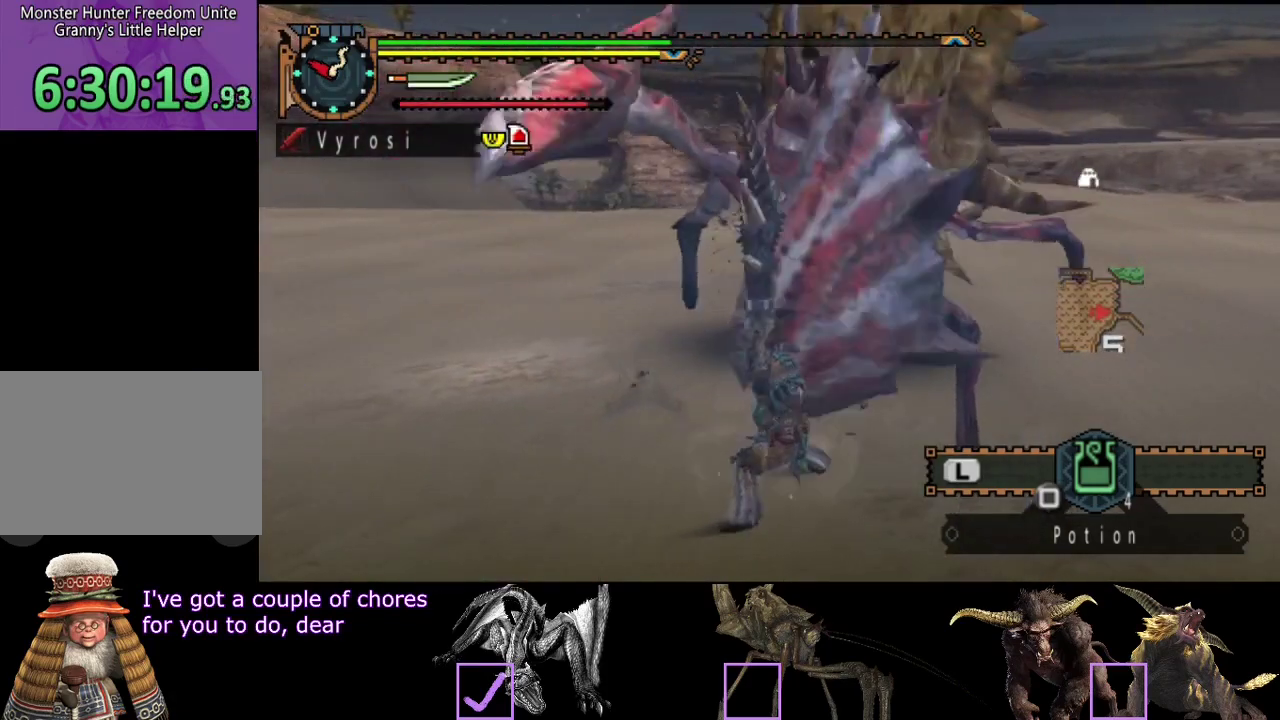
{"buttons": ["R2"], "left_stick": "up", "right_stick": "center", "events": [[50, "R2", "up"], [150, "R2", "down"], [217, "R2", "up"], [317, "R2", "down"], [383, "R2", "up"], [450, "R2", "down"]]}
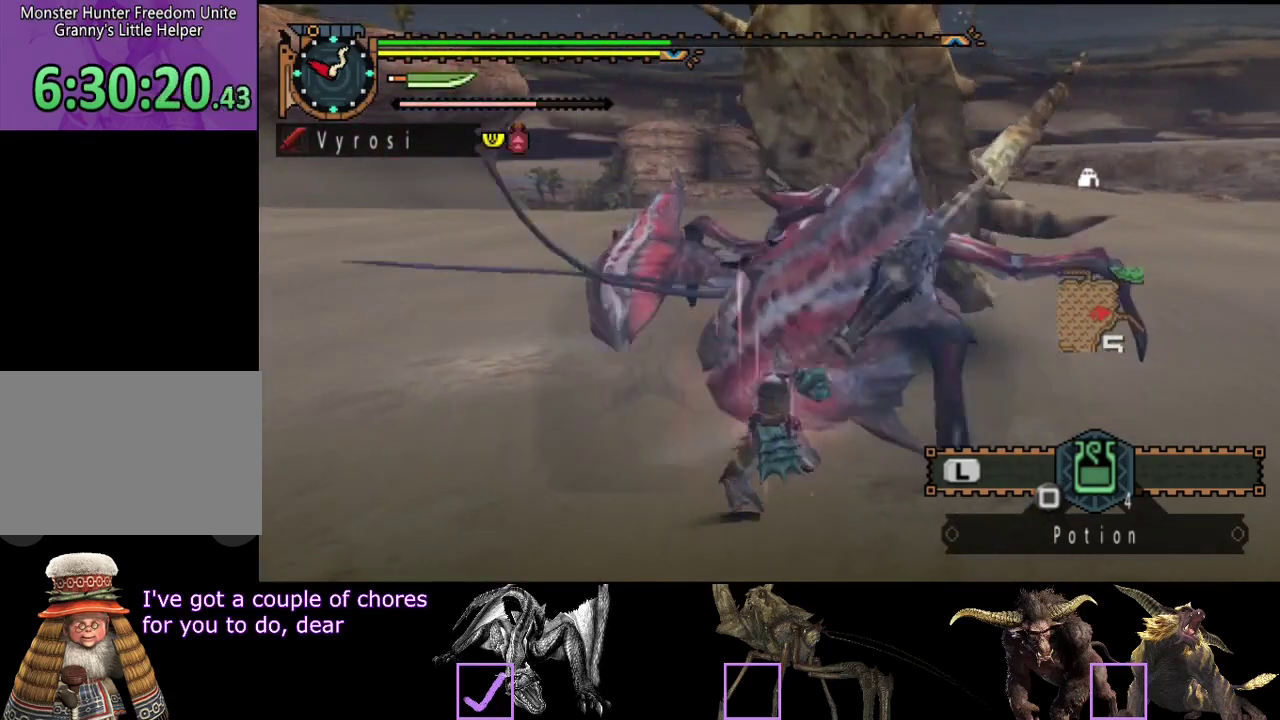
{"buttons": [], "left_stick": "up", "right_stick": "center", "events": [[17, "R2", "up"], [83, "right_stick", "right"], [183, "R2", "down"], [217, "right_stick", "center"], [283, "R2", "up"], [383, "R2", "down"], [483, "R2", "up"]]}
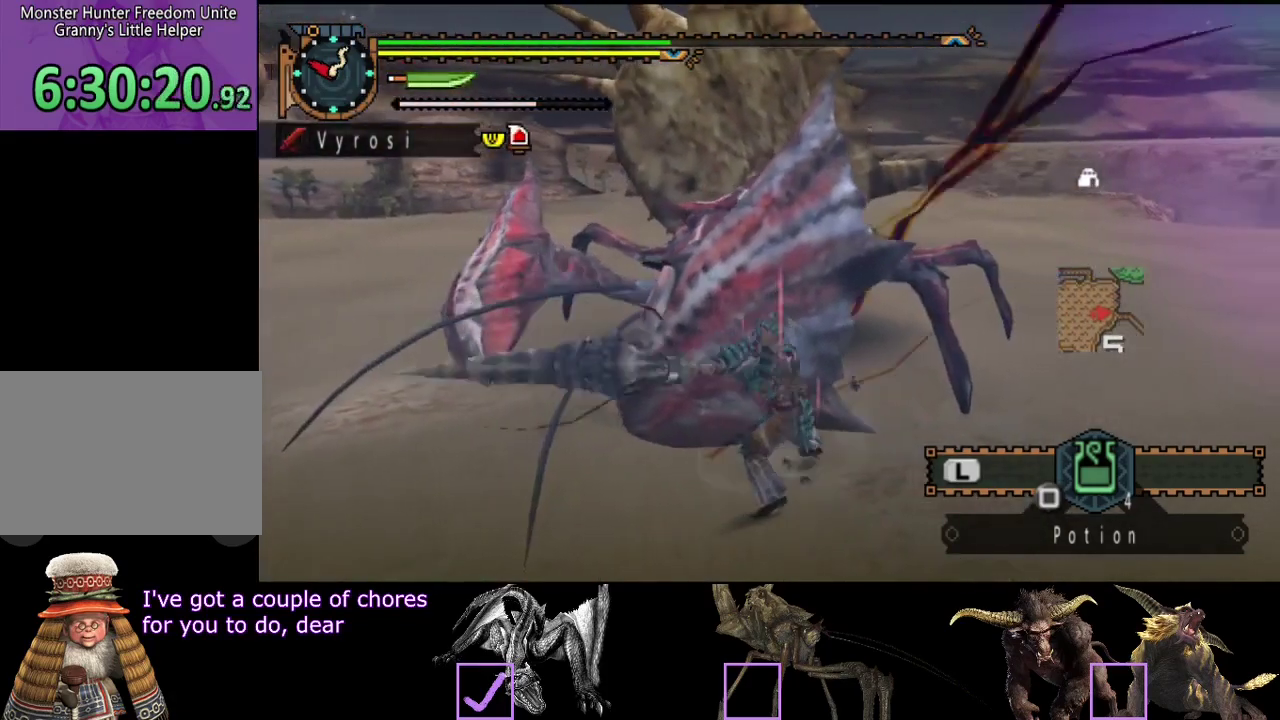
{"buttons": [], "left_stick": "up-left", "right_stick": "center", "events": [[283, "left_stick", "up-left"]]}
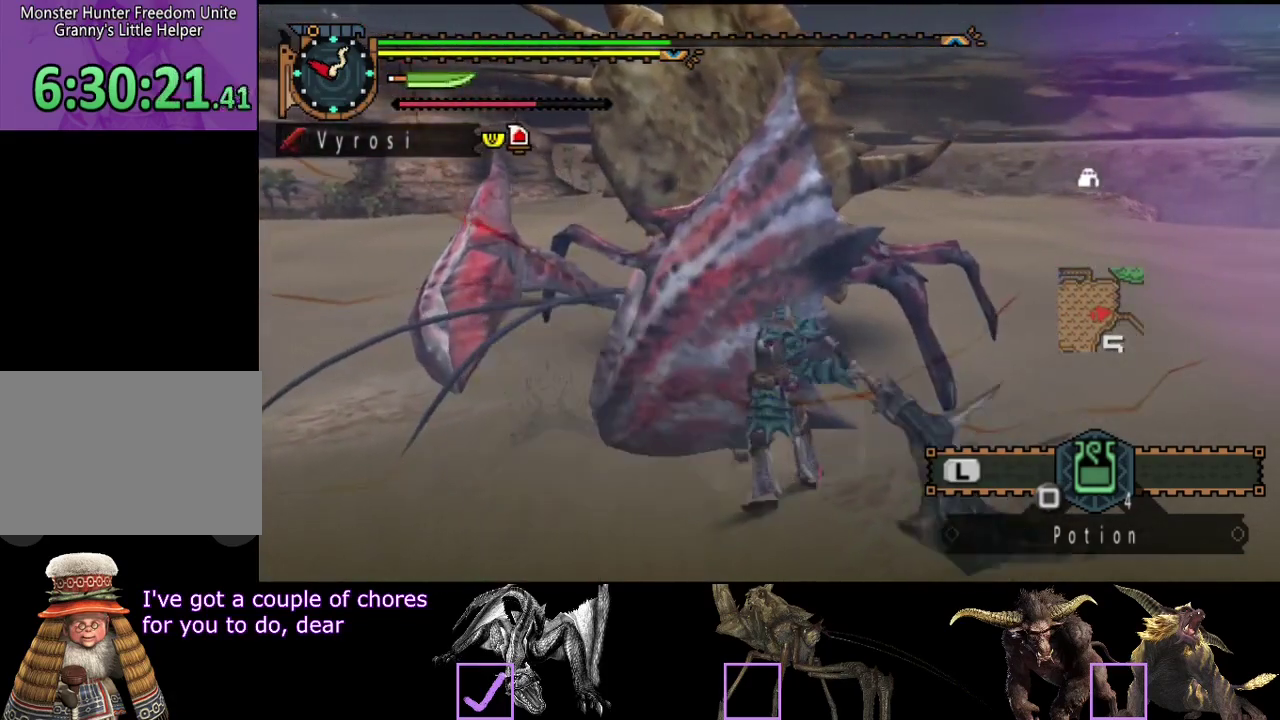
{"buttons": ["CIRCLE", "TRIANGLE"], "left_stick": "up-left", "right_stick": "center", "events": [[133, "CIRCLE", "down"], [133, "TRIANGLE", "down"], [267, "CIRCLE", "up"], [267, "TRIANGLE", "up"], [333, "CIRCLE", "down"], [333, "TRIANGLE", "down"], [400, "TRIANGLE", "up"], [467, "TRIANGLE", "down"]]}
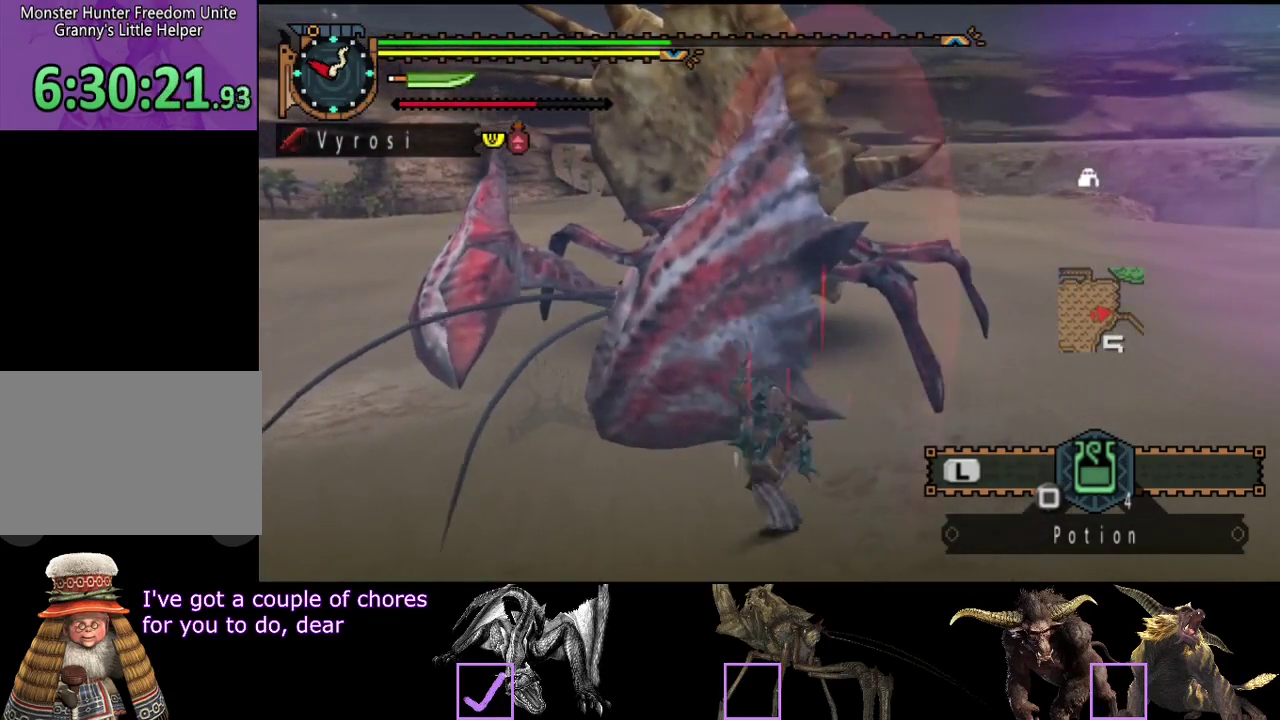
{"buttons": ["CIRCLE", "TRIANGLE"], "left_stick": "up", "right_stick": "center", "events": [[67, "TRIANGLE", "up"], [100, "CIRCLE", "up"], [133, "TRIANGLE", "down"], [167, "CIRCLE", "down"], [200, "left_stick", "up"], [217, "TRIANGLE", "up"], [283, "TRIANGLE", "down"], [383, "CIRCLE", "up"], [383, "TRIANGLE", "up"], [450, "CIRCLE", "down"], [450, "TRIANGLE", "down"]]}
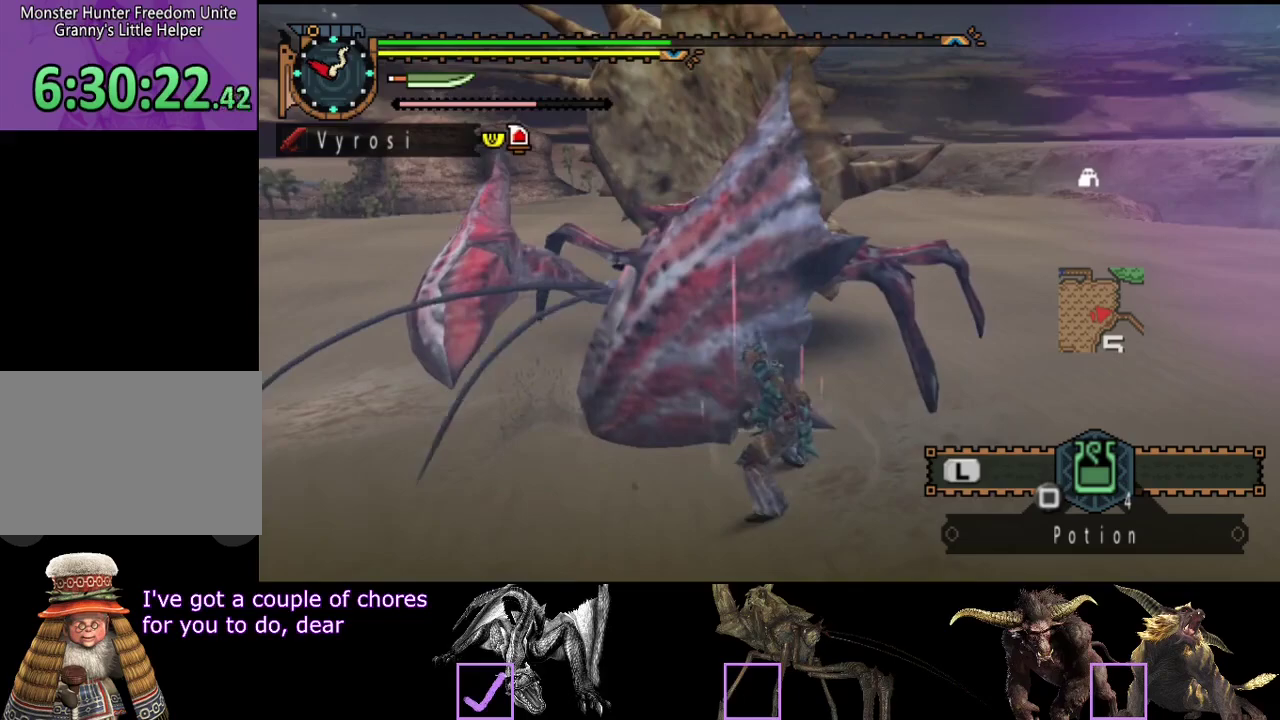
{"buttons": [], "left_stick": "center", "right_stick": "center", "events": [[17, "TRIANGLE", "up"], [50, "CIRCLE", "up"], [117, "CIRCLE", "down"], [117, "TRIANGLE", "down"], [183, "TRIANGLE", "up"], [283, "TRIANGLE", "down"], [383, "CIRCLE", "up"], [383, "TRIANGLE", "up"], [450, "left_stick", "center"]]}
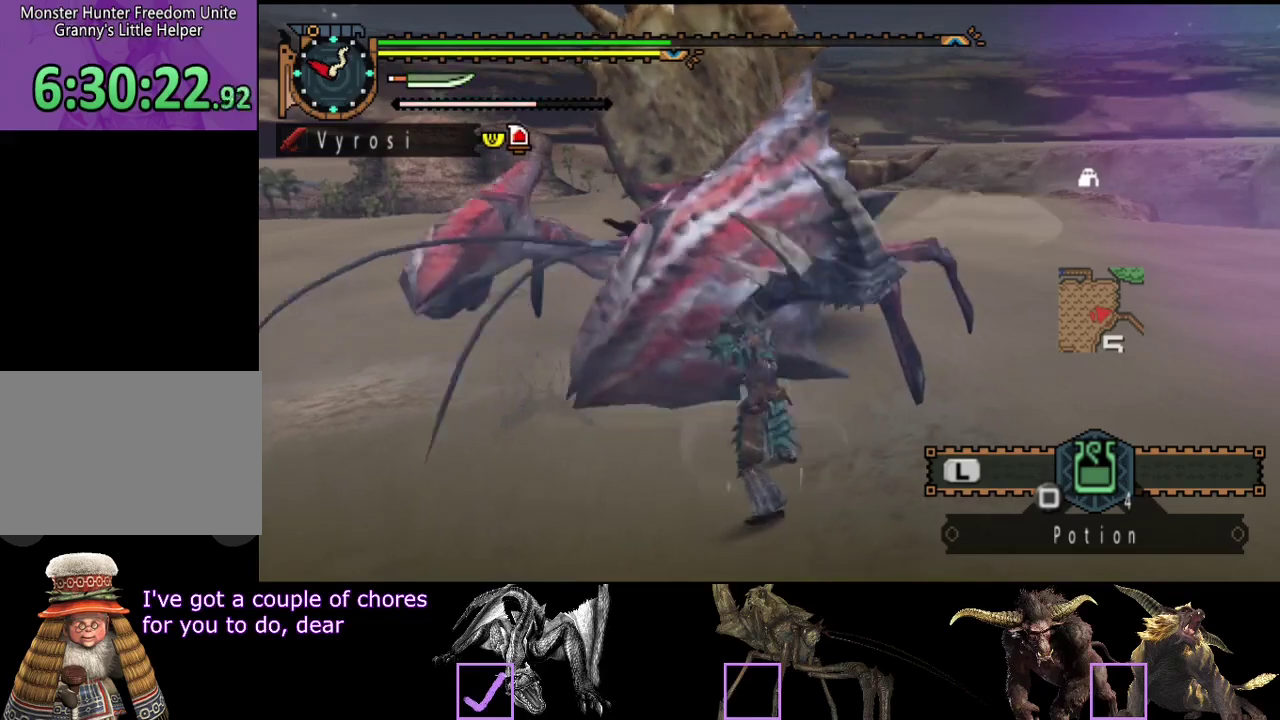
{"buttons": [], "left_stick": "up", "right_stick": "center", "events": [[117, "left_stick", "up"]]}
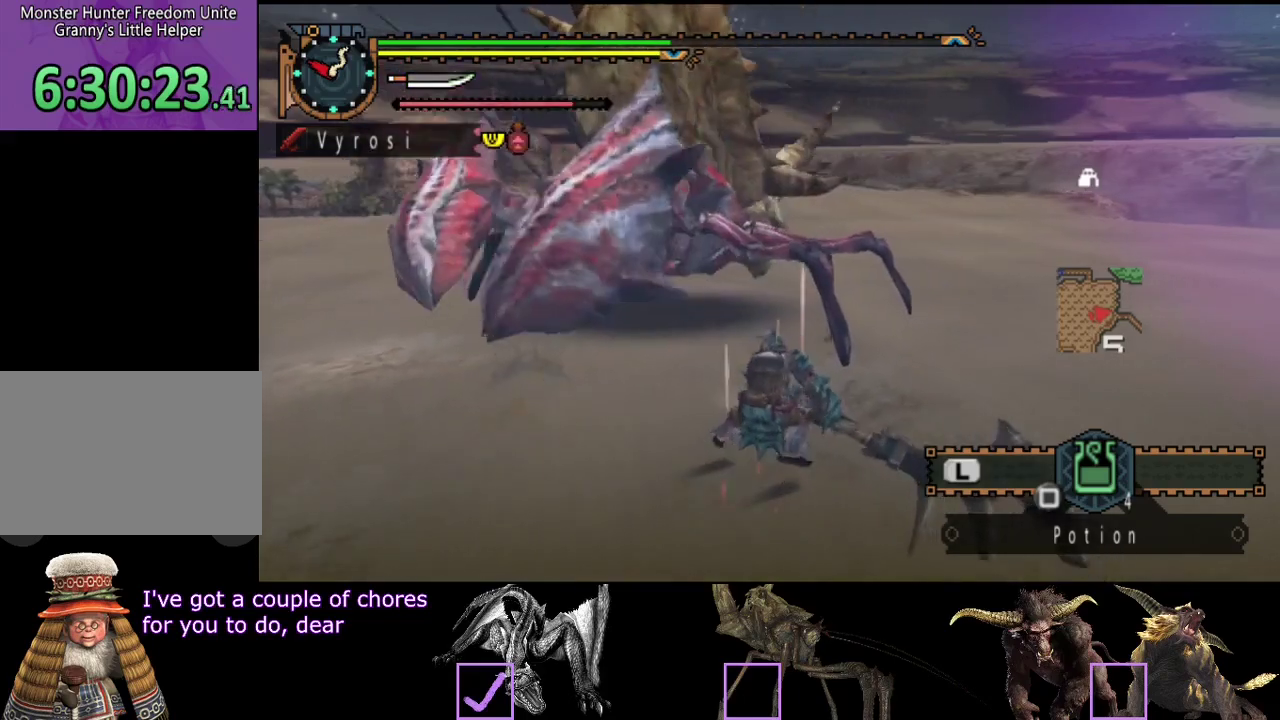
{"buttons": [], "left_stick": "up", "right_stick": "center", "events": []}
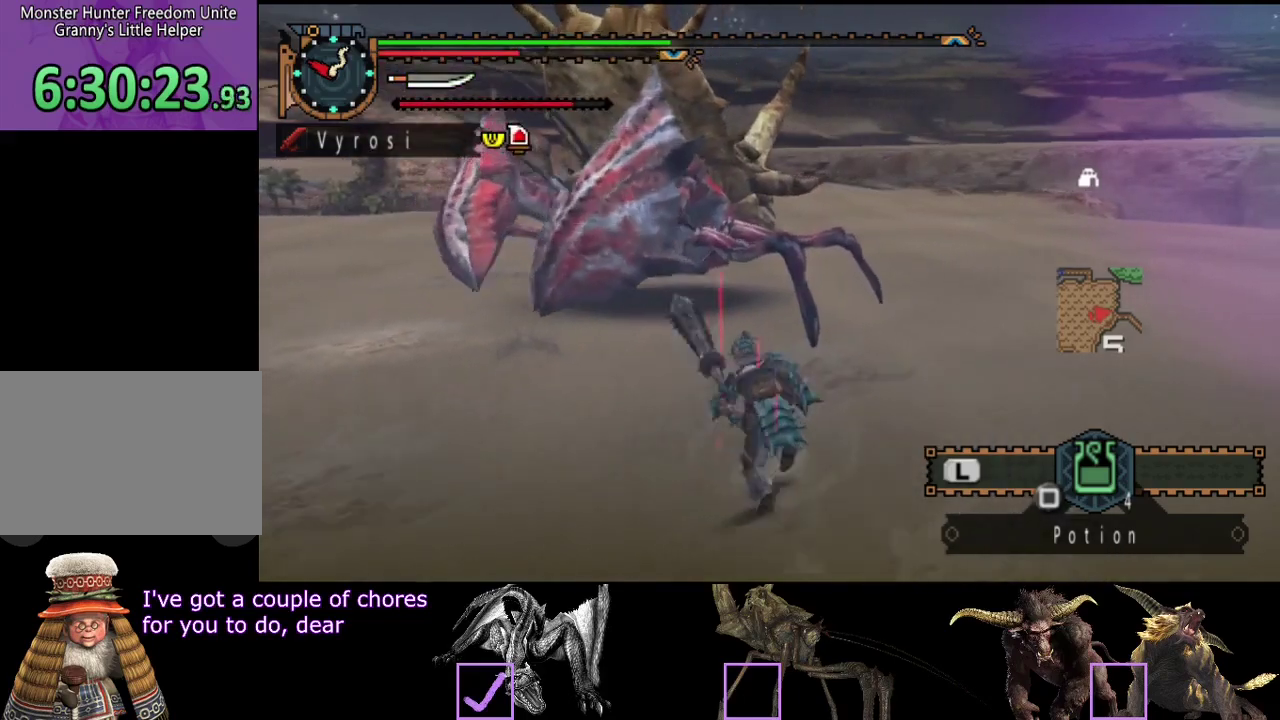
{"buttons": [], "left_stick": "up", "right_stick": "center", "events": [[200, "TRIANGLE", "down"], [267, "TRIANGLE", "up"], [333, "TRIANGLE", "down"], [433, "TRIANGLE", "up"]]}
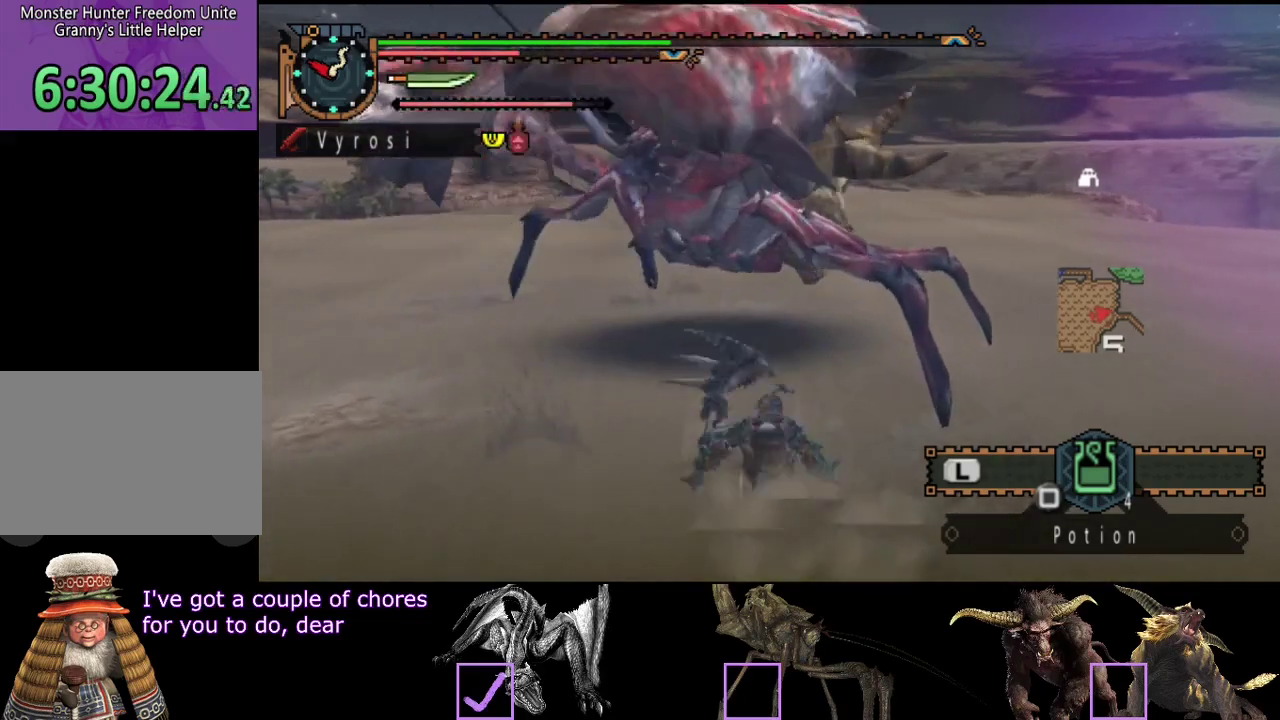
{"buttons": [], "left_stick": "up", "right_stick": "center", "events": [[417, "TRIANGLE", "down"], [483, "TRIANGLE", "up"]]}
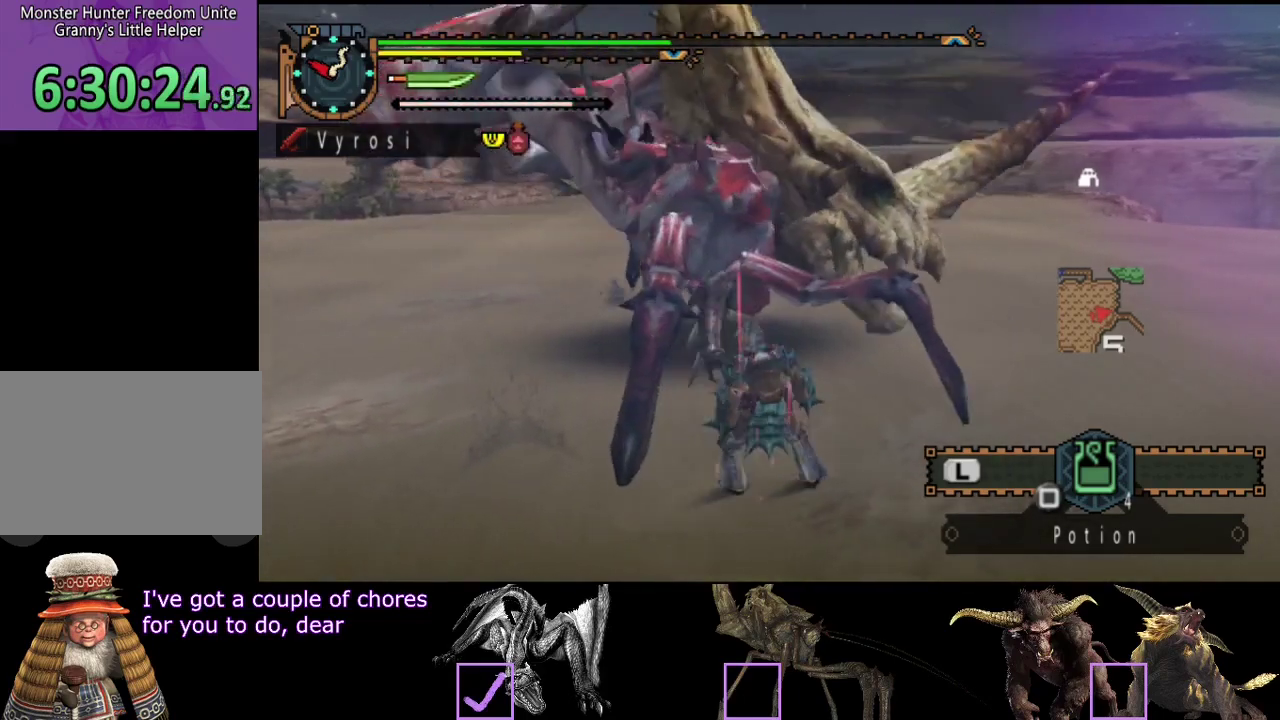
{"buttons": [], "left_stick": "up-left", "right_stick": "left", "events": [[50, "TRIANGLE", "down"], [117, "TRIANGLE", "up"], [183, "TRIANGLE", "down"], [250, "TRIANGLE", "up"], [283, "left_stick", "up-left"], [450, "right_stick", "left"]]}
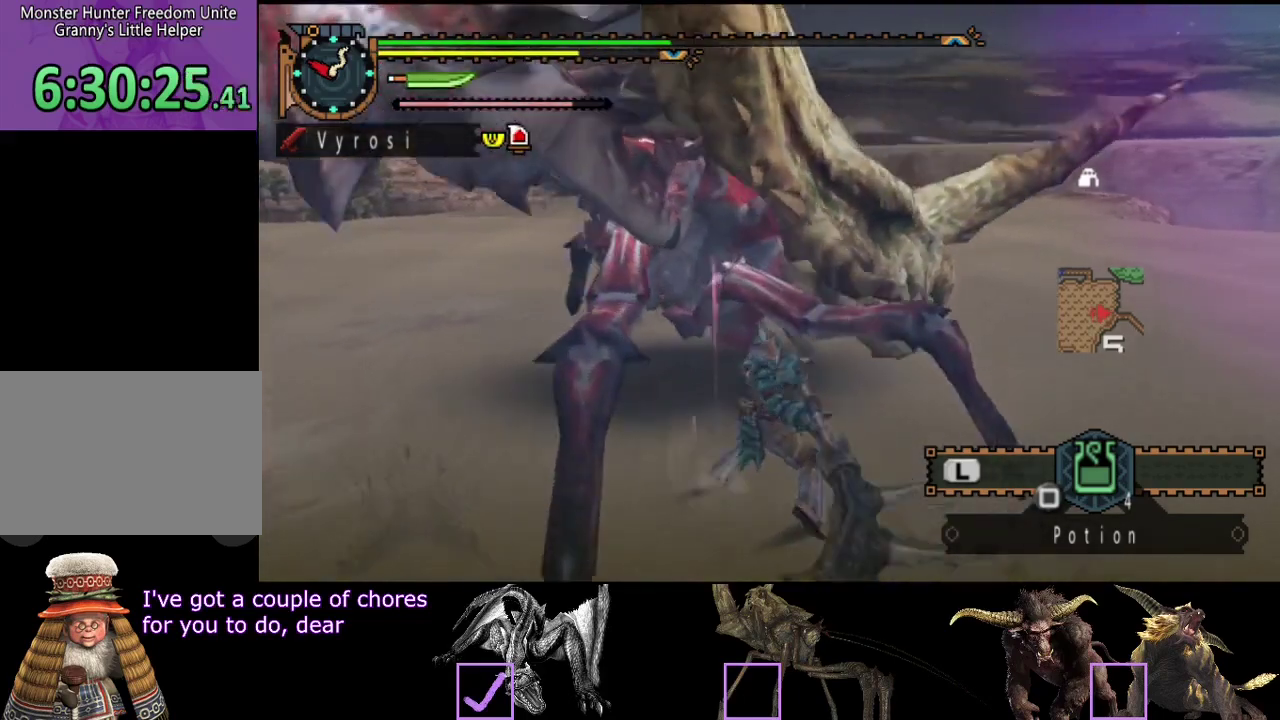
{"buttons": [], "left_stick": "up-left", "right_stick": "center", "events": [[83, "R2", "down"], [117, "right_stick", "center"], [183, "R2", "up"], [250, "R2", "down"], [317, "R2", "up"], [417, "R2", "down"], [483, "R2", "up"]]}
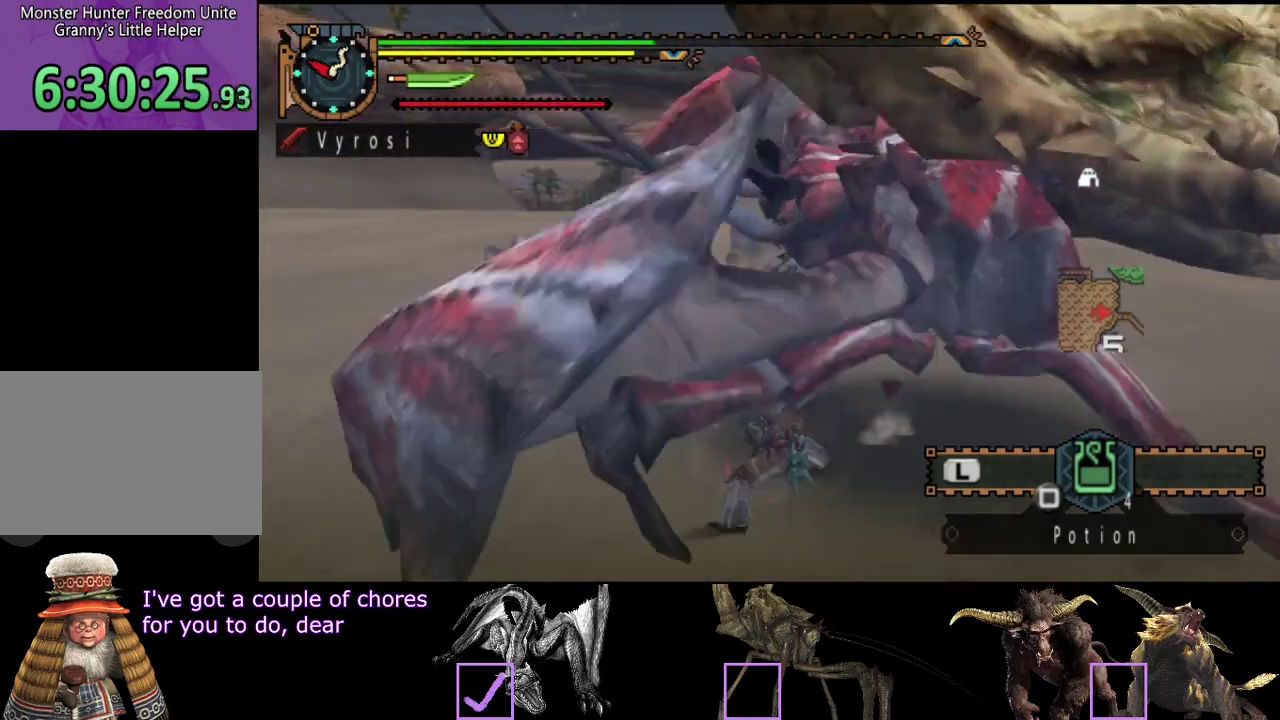
{"buttons": [], "left_stick": "right", "right_stick": "center", "events": [[50, "left_stick", "up"], [83, "R2", "down"], [133, "R2", "up"], [133, "left_stick", "up-right"], [167, "right_stick", "right"], [233, "R2", "down"], [333, "R2", "up"], [333, "left_stick", "right"], [333, "right_stick", "center"], [400, "R2", "down"], [500, "R2", "up"]]}
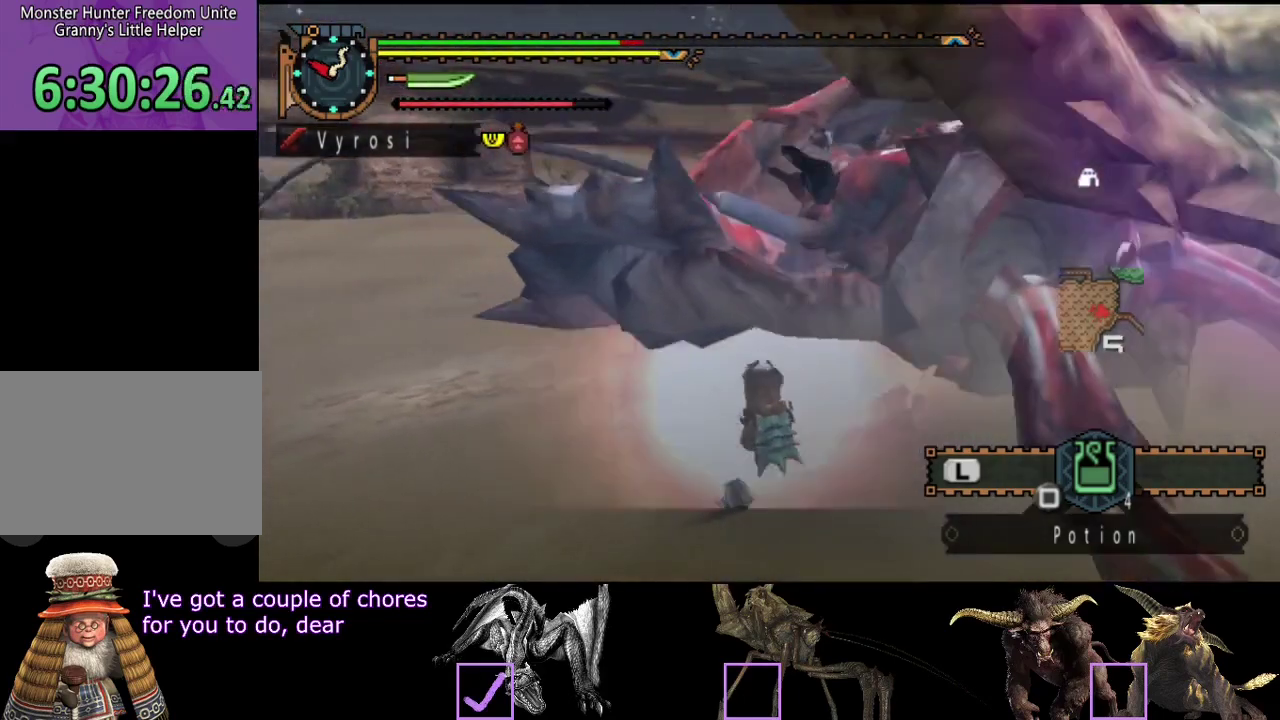
{"buttons": ["R2"], "left_stick": "right", "right_stick": "center", "events": [[33, "right_stick", "right"], [67, "R2", "down"], [167, "R2", "up"], [200, "right_stick", "center"], [267, "R2", "down"], [367, "R2", "up"], [433, "R2", "down"]]}
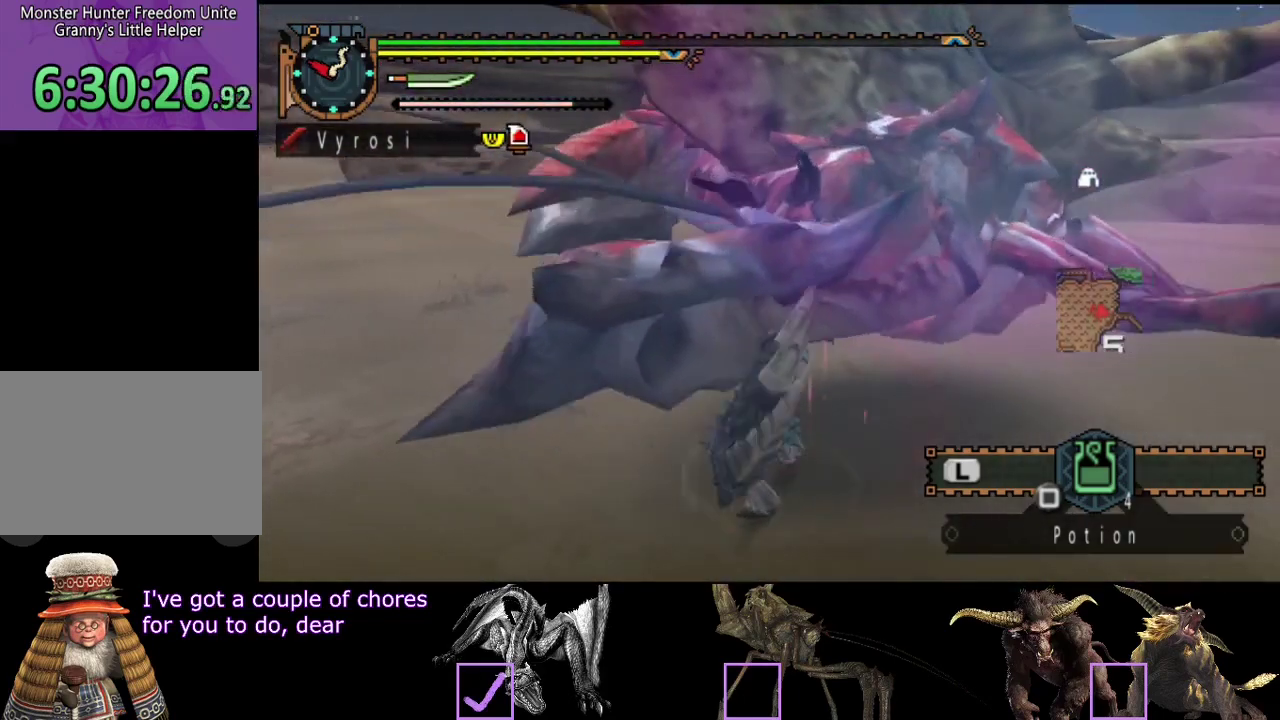
{"buttons": [], "left_stick": "right", "right_stick": "center", "events": [[33, "R2", "up"], [133, "R2", "down"], [200, "R2", "up"], [333, "R2", "down"], [433, "R2", "up"]]}
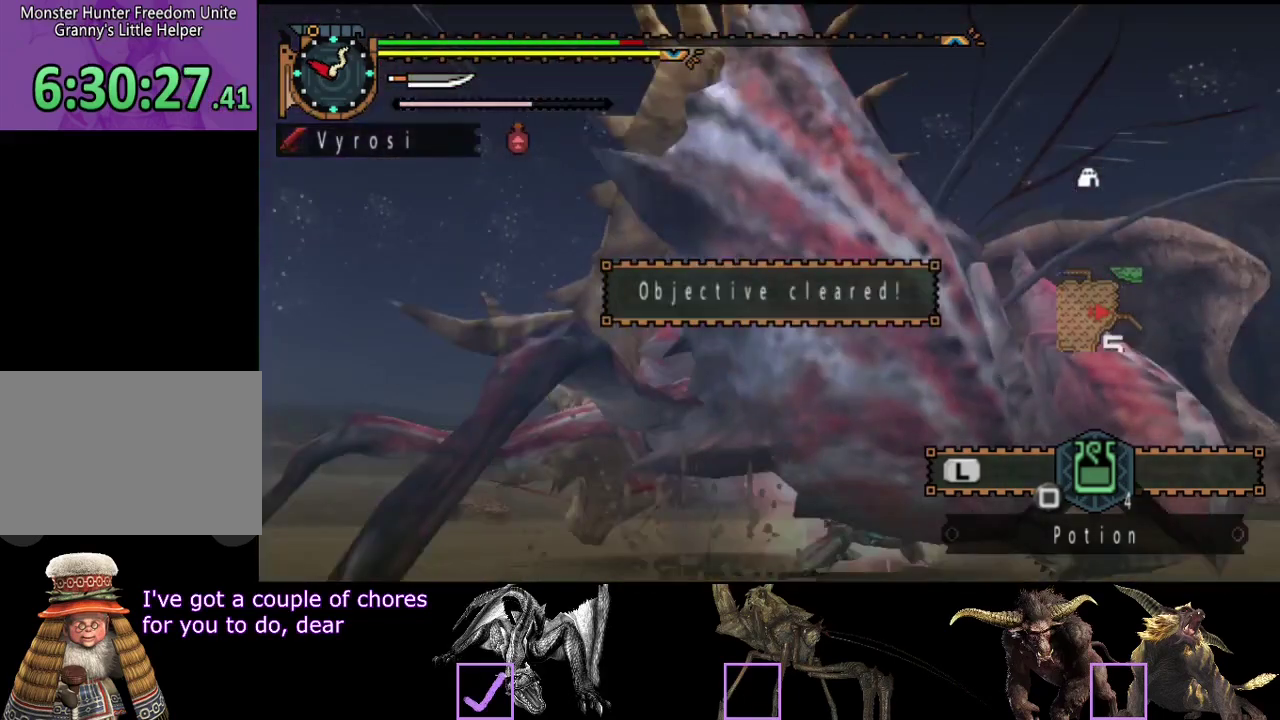
{"buttons": [], "left_stick": "center", "right_stick": "center", "events": [[250, "left_stick", "down-right"], [350, "left_stick", "center"]]}
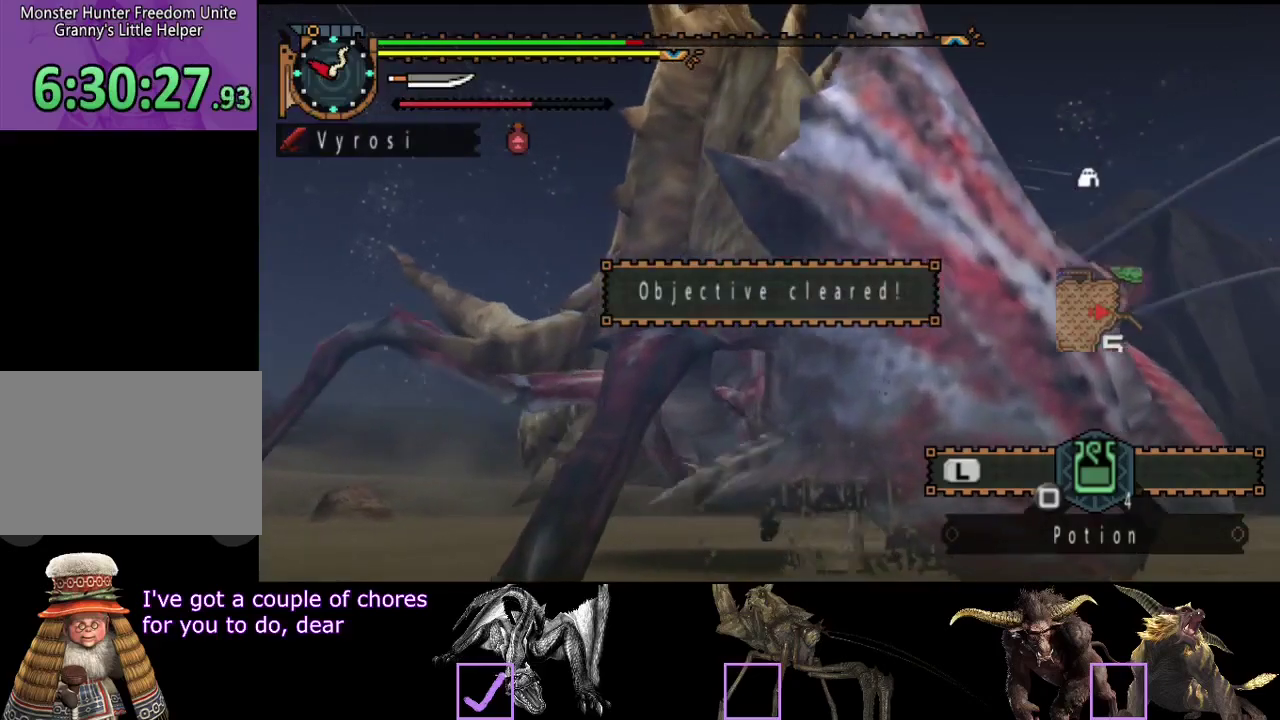
{"buttons": [], "left_stick": "center", "right_stick": "center", "events": [[317, "SELECT", "down"], [450, "SELECT", "up"]]}
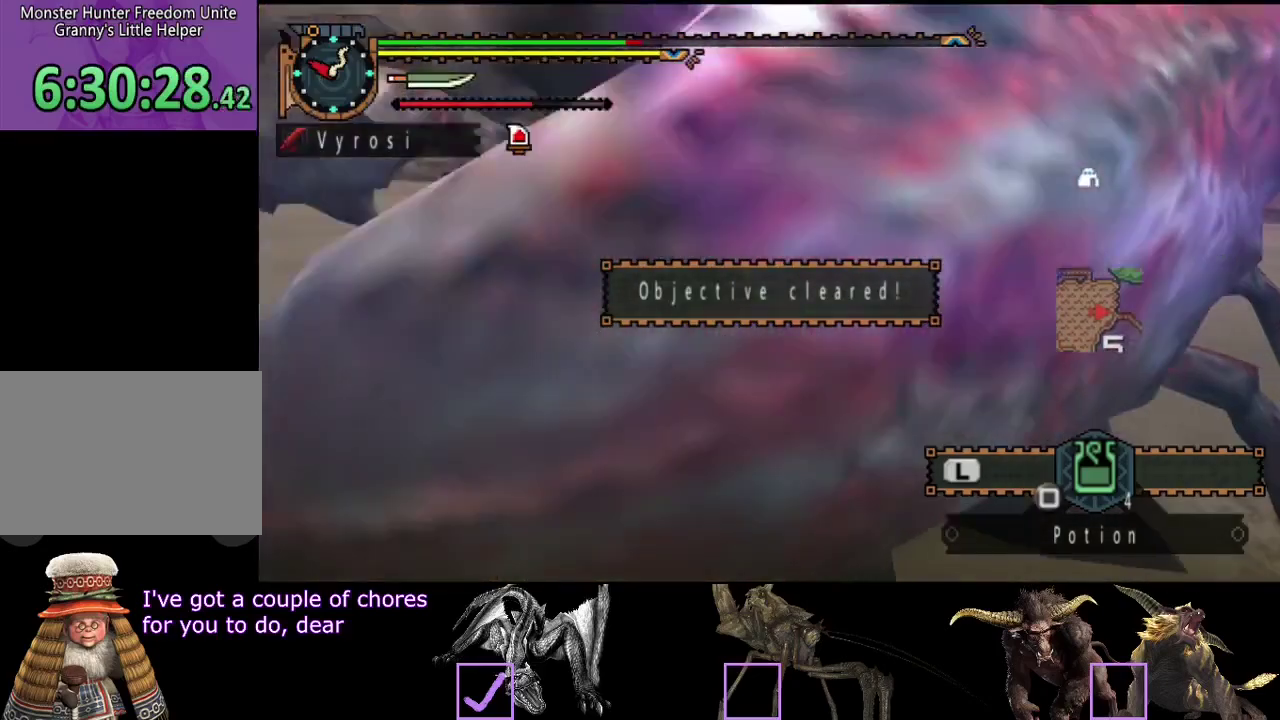
{"buttons": [], "left_stick": "center", "right_stick": "center", "events": []}
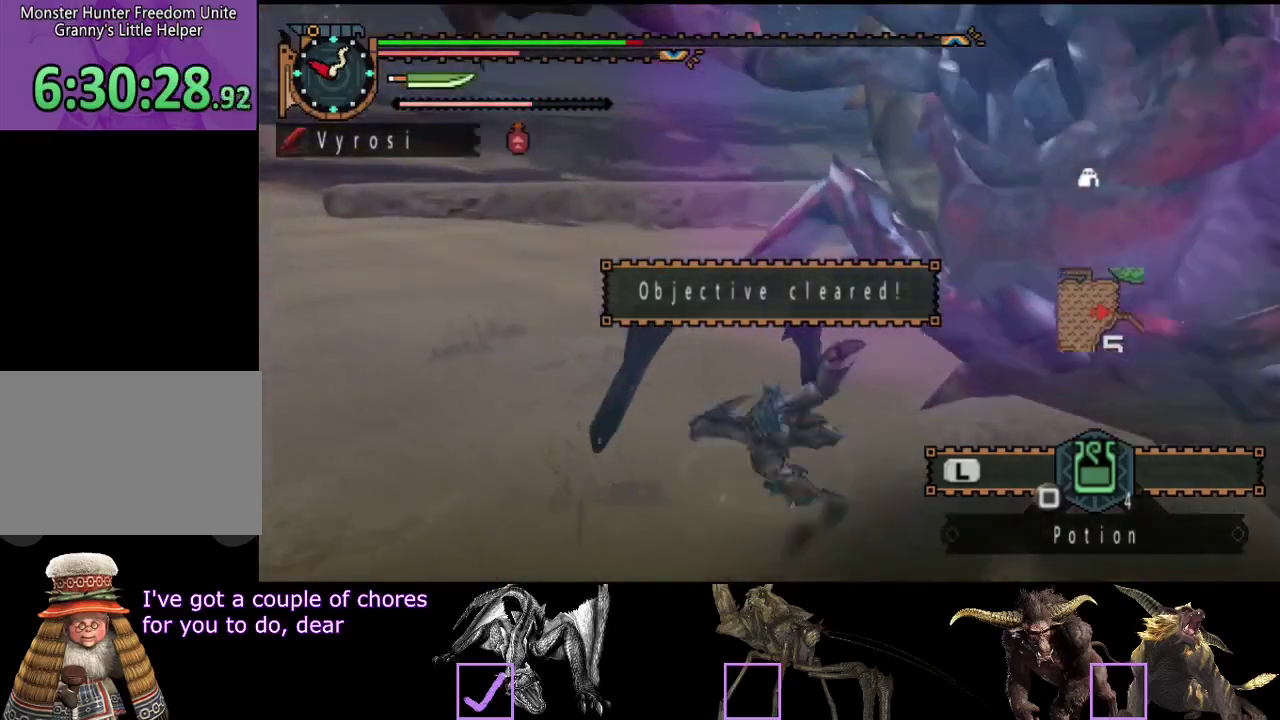
{"buttons": [], "left_stick": "down", "right_stick": "center", "events": [[17, "right_stick", "right"], [283, "right_stick", "center"], [317, "left_stick", "down"]]}
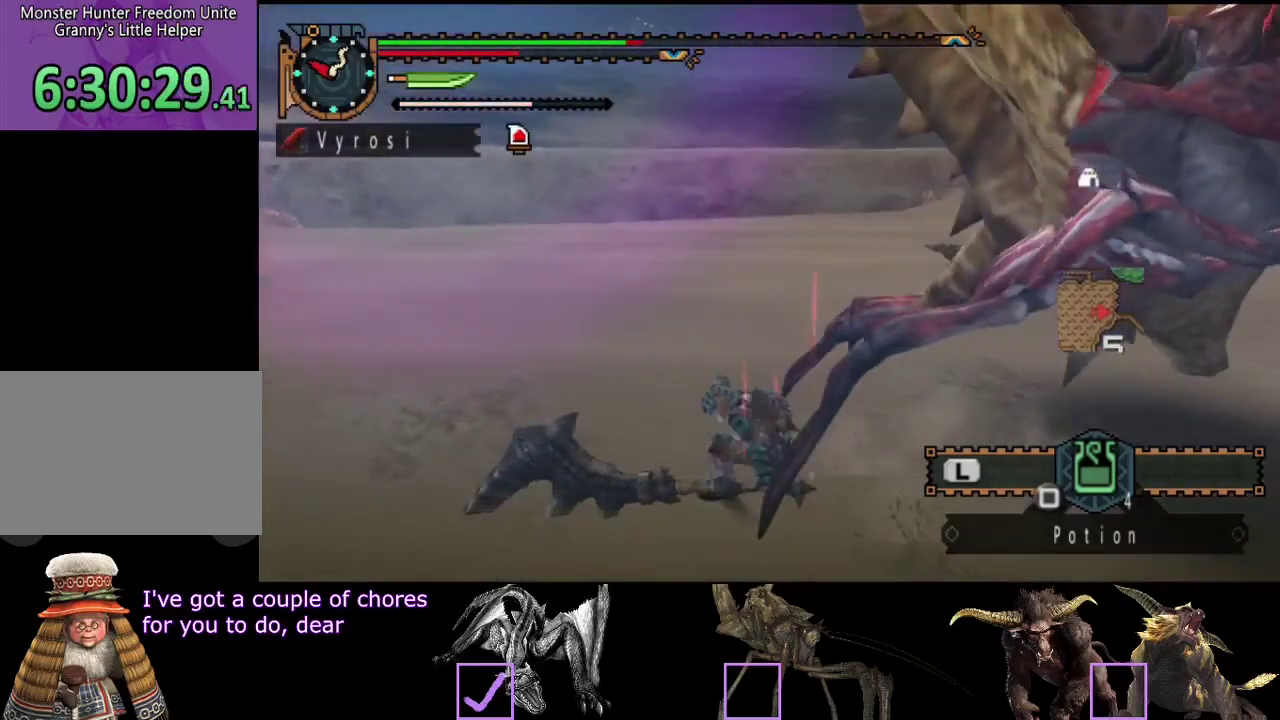
{"buttons": [], "left_stick": "down-right", "right_stick": "center", "events": [[50, "left_stick", "down-right"], [217, "SQUARE", "down"], [267, "SQUARE", "up"], [367, "SQUARE", "down"], [433, "SQUARE", "up"]]}